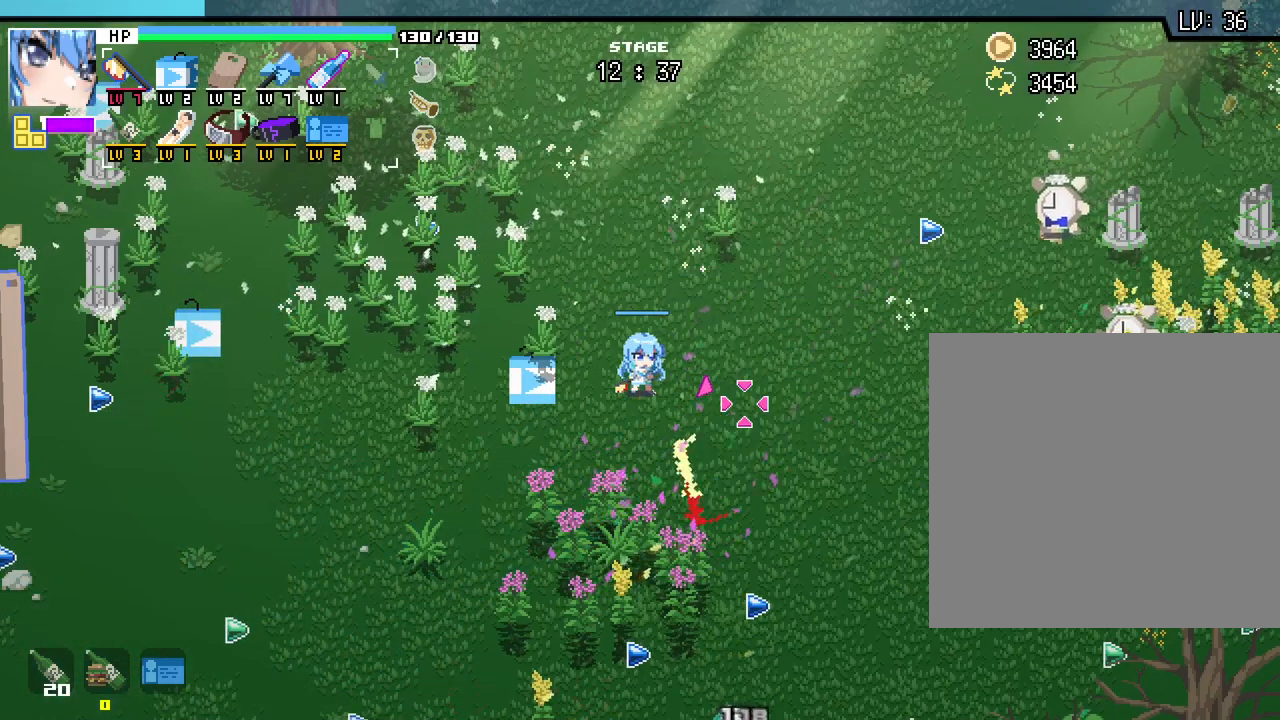
Gameplay with keyboard and mouse; each line is a JSON object with the keys and mouse buttons held at the frame after it. "events" lists presses ("down") and releases ("up") of ".", "/", "0", "1", "2", "3", "4", "5", "6", "7", "8", "9", "a", "alt_l", "alt_r", "b", "backslash", "backspace", "c", "caps_lock", "comma", "ctrl_l", "ctrl_r", "d", "e", "equals", "escape", "f", "f1", "f10", "f11", "f12", "f2", "f3", "f4", "f5", "f6", "f7", "f8", "f9", "g", "h", "i", "j", "k", "l", "lbracket", "m", "minus", "n", "o", "p", "q", "quote", "r", "rbracket", "return", "s", "semicolon", "shift_l", "shift_r", "space", "super", "t", "tab", "tilde", "u", "v", "w", "x", "y", "z", "mouse_left", "mouse_wheel", "mouse_right", "mouse_mb4" and "mouse_mb5" between this image and that frame as [ms after this image, input, new state], when the widget could be followed in between. "mouse_left", "mouse_wheel", "mouse_right", "mouse_mb4", "mouse_mb5" = the "left", "wheel", "right", "mb4", "mb5" buttons of the "mouse" list. No other keys are recorded. "wheel" means that the mouse wheel is clicked or scrolled. Mouse movement is not recorded.
{"keys": ["d"], "mouse": [], "events": [[83, "mouse_right", "up"], [133, "d", "down"]]}
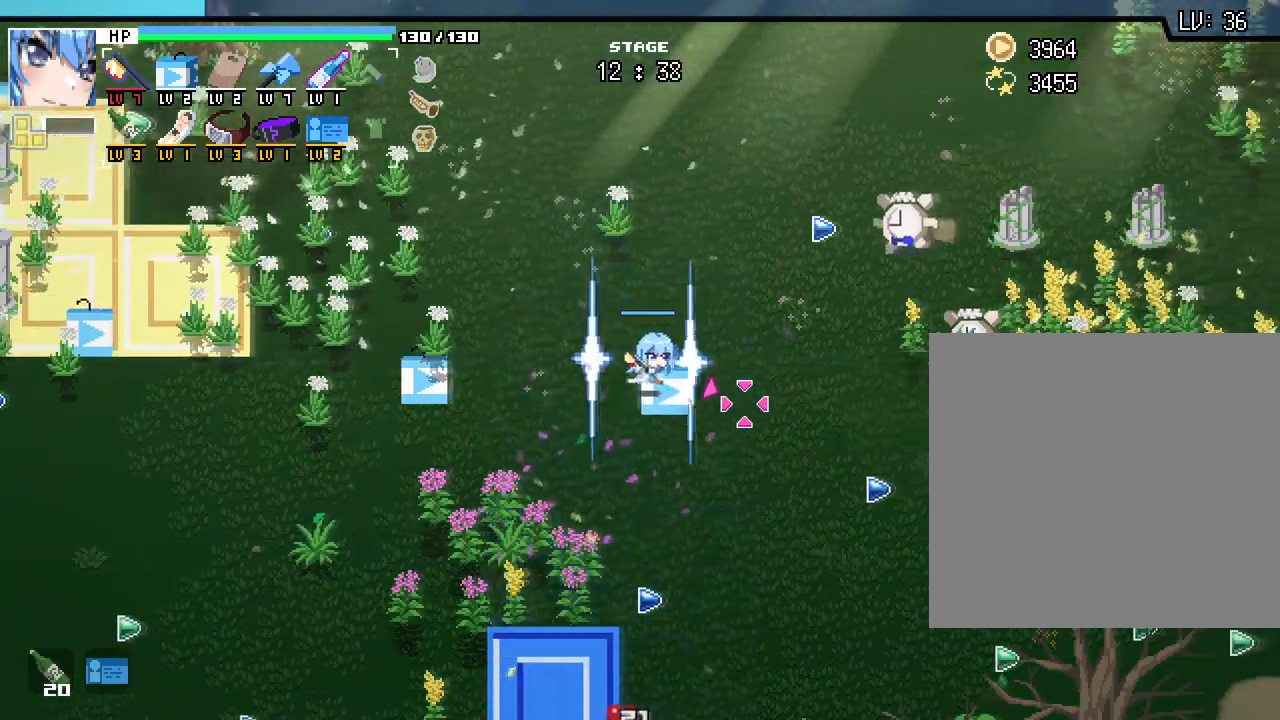
{"keys": ["a", "w"], "mouse": [], "events": [[217, "w", "down"], [333, "d", "up"], [467, "a", "down"]]}
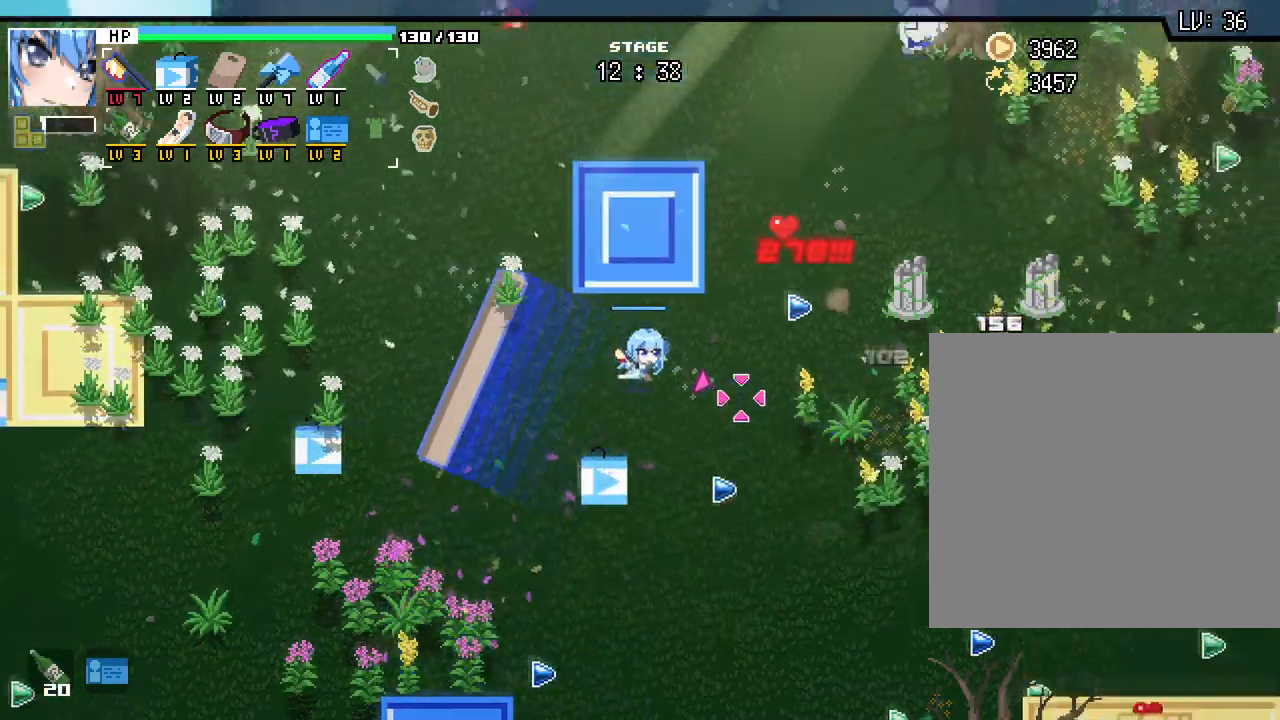
{"keys": ["a"], "mouse": [], "events": [[83, "w", "up"]]}
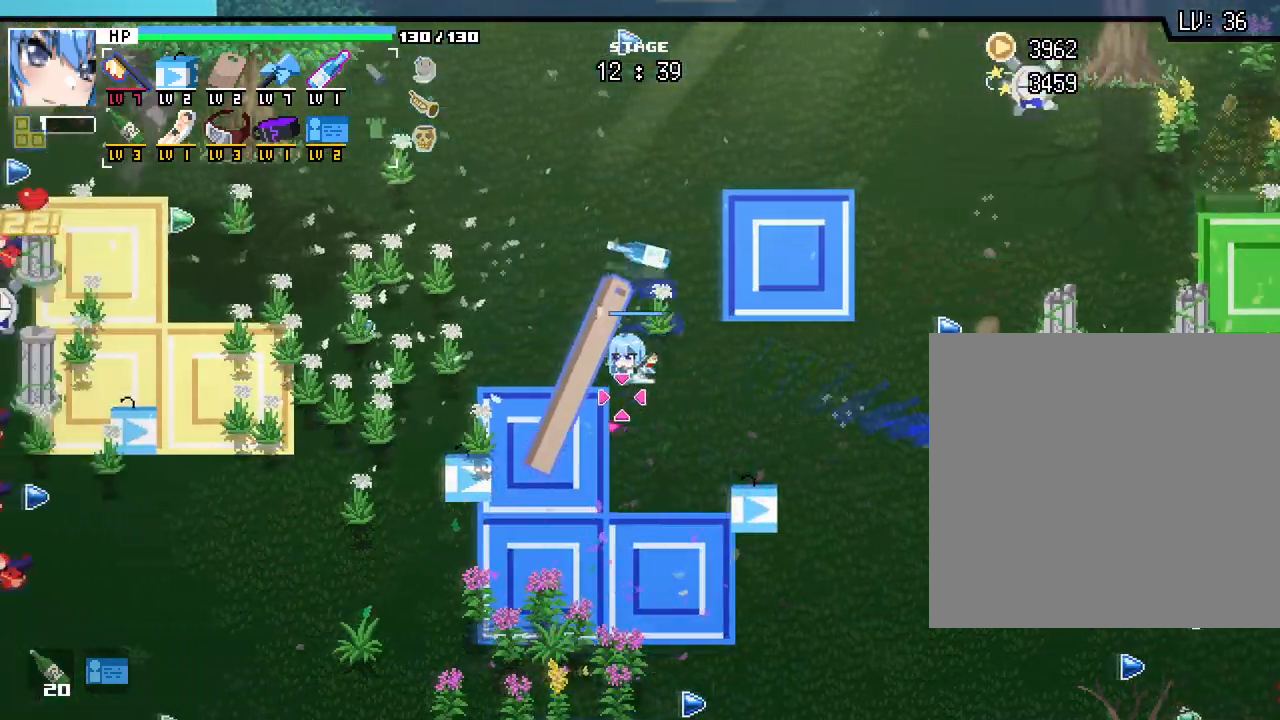
{"keys": ["a"], "mouse": [], "events": [[283, "w", "down"], [400, "w", "up"]]}
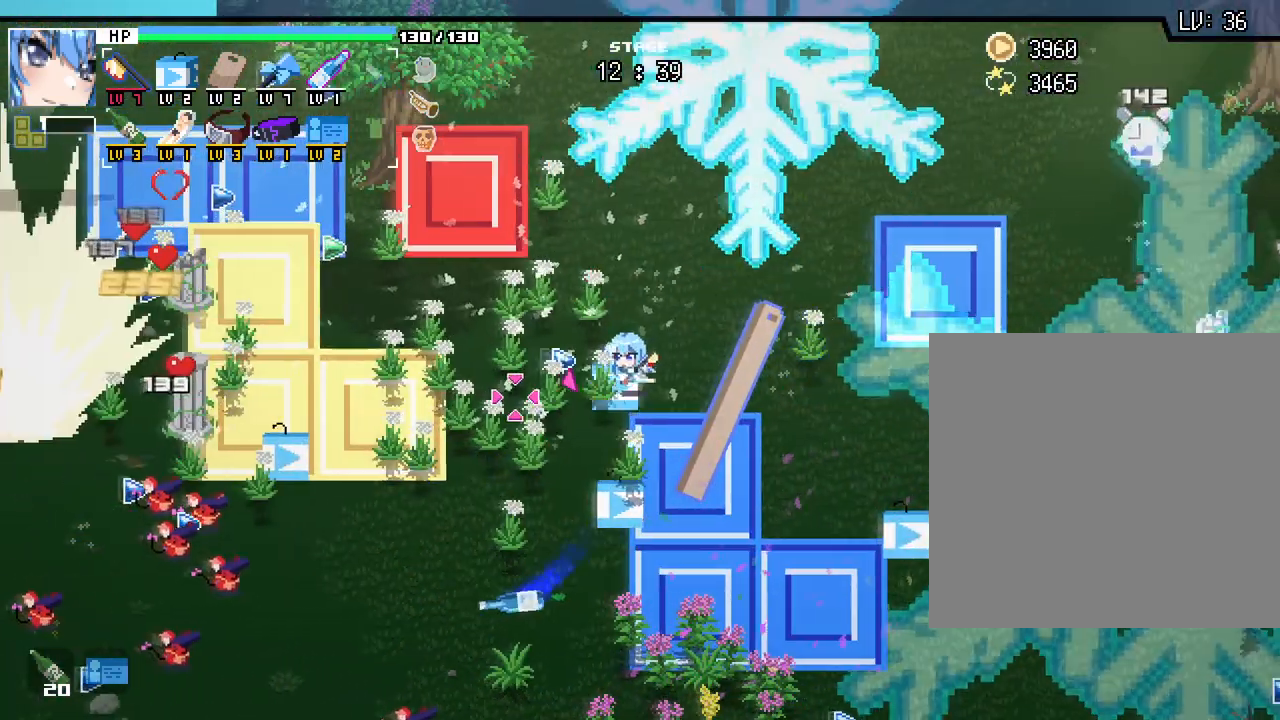
{"keys": ["d"], "mouse": [], "events": [[133, "d", "down"], [150, "a", "up"]]}
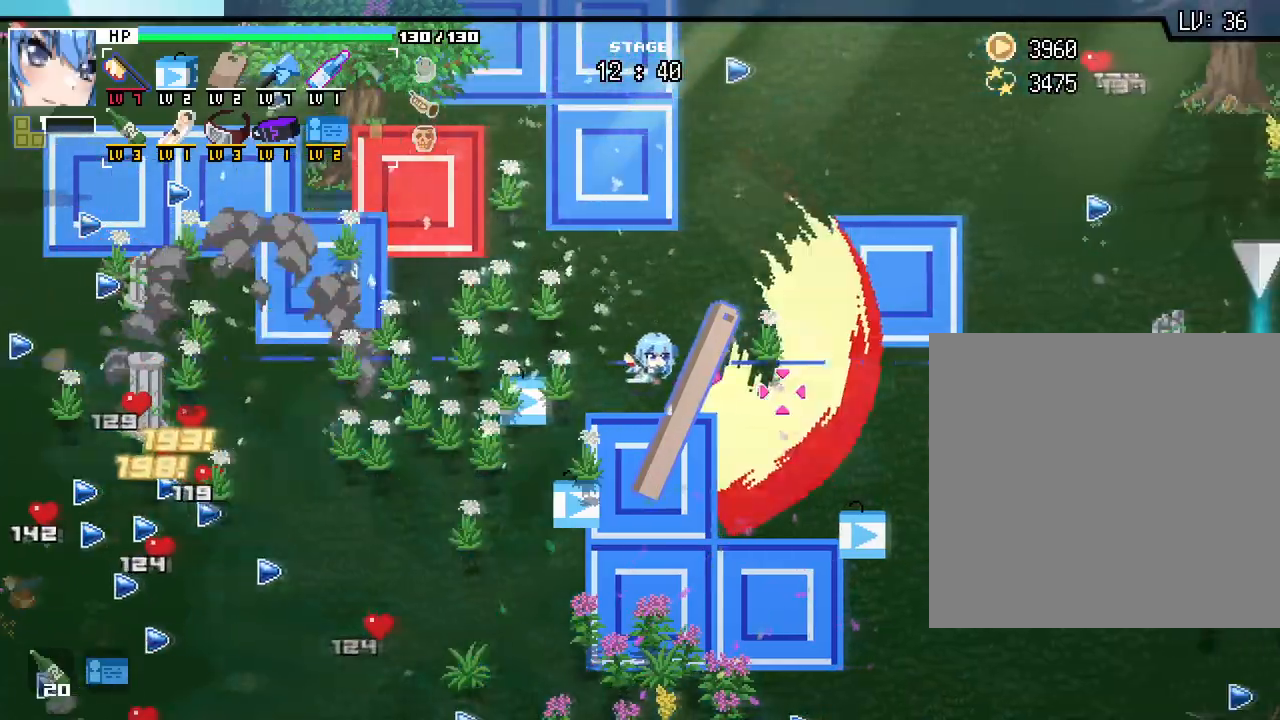
{"keys": ["d"], "mouse": [], "events": []}
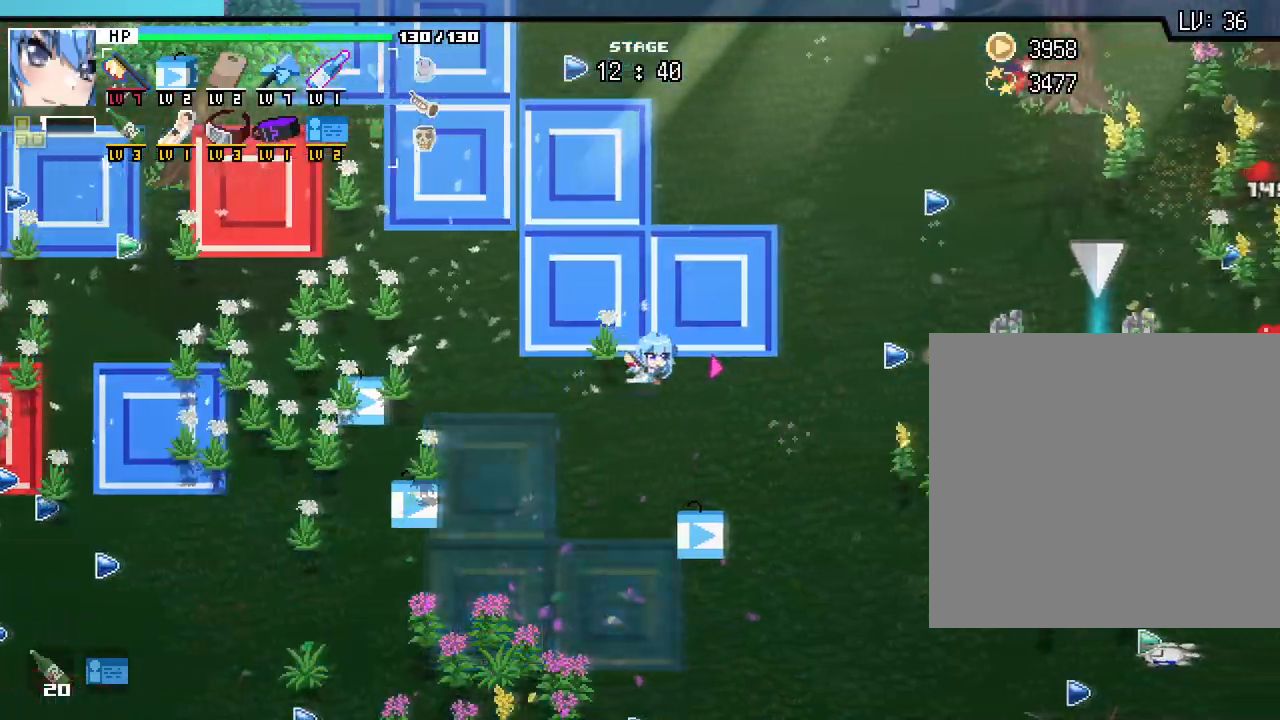
{"keys": ["d"], "mouse": [], "events": []}
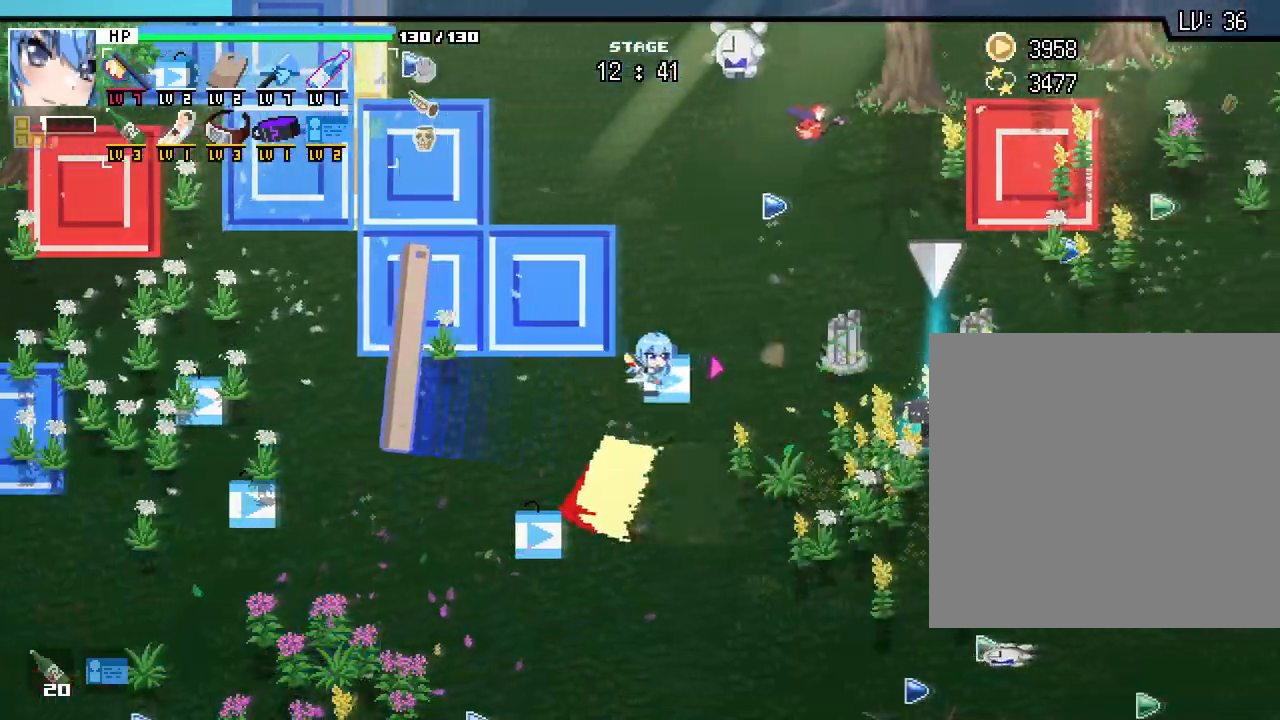
{"keys": ["d"], "mouse": [], "events": [[433, "d", "up"], [500, "d", "down"]]}